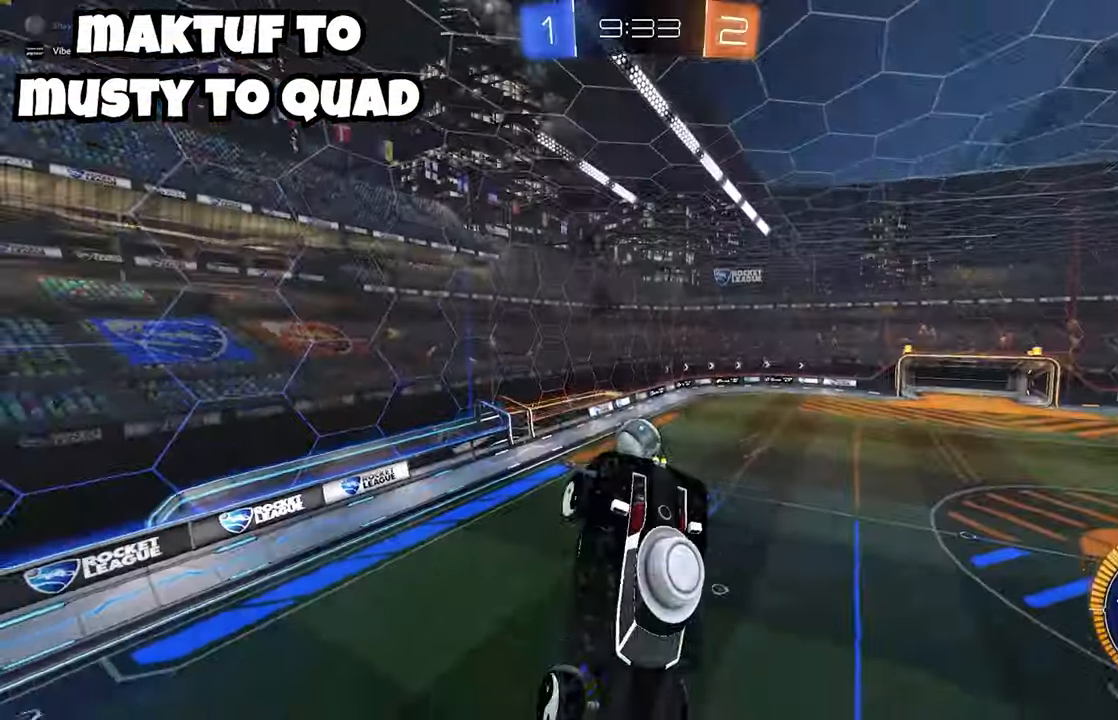
Gameplay with a controller (Xbox layout); each line is a JSON object with the inputs held at the frame after it. "events" lists button and stick changes between this image and that frame as [ms after this image, input, new state], when the widget could be followed in between. Not read: DPAD_DOWN DPAD_LEFT DPAD_RIGHT DPAD_UP L3 R3 SELECT START right_stick.
{"buttons": ["R2"], "left_stick": "center", "events": [[17, "X", "up"], [67, "left_stick", "center"], [117, "B", "up"]]}
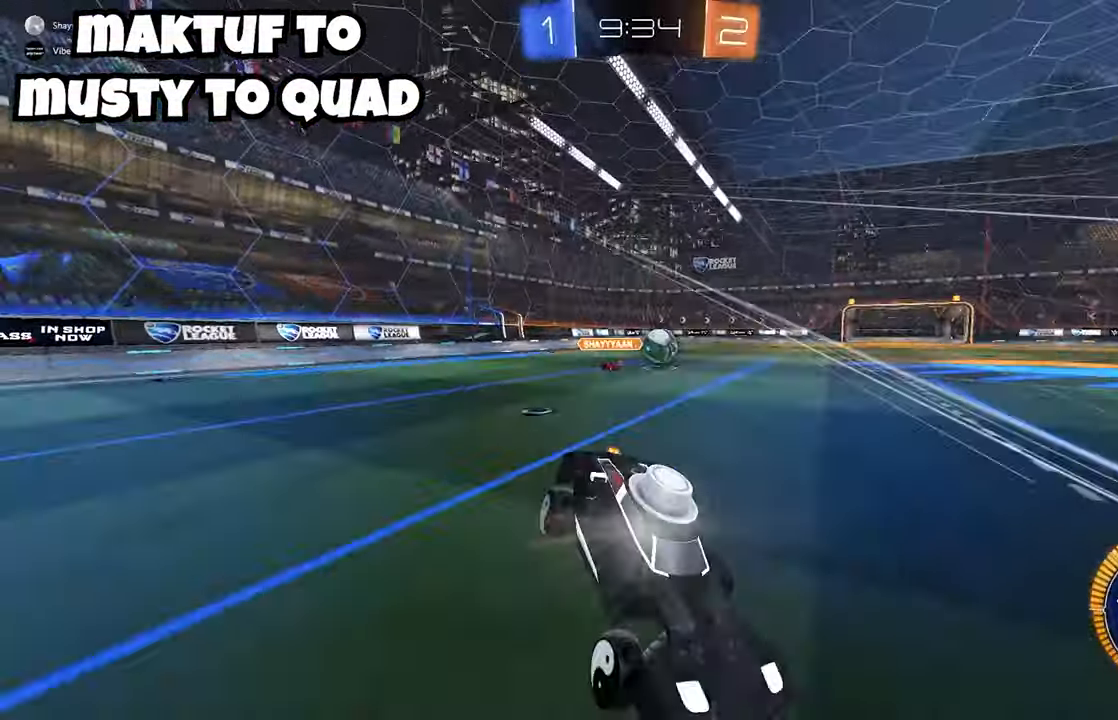
{"buttons": ["A"], "left_stick": "right"}
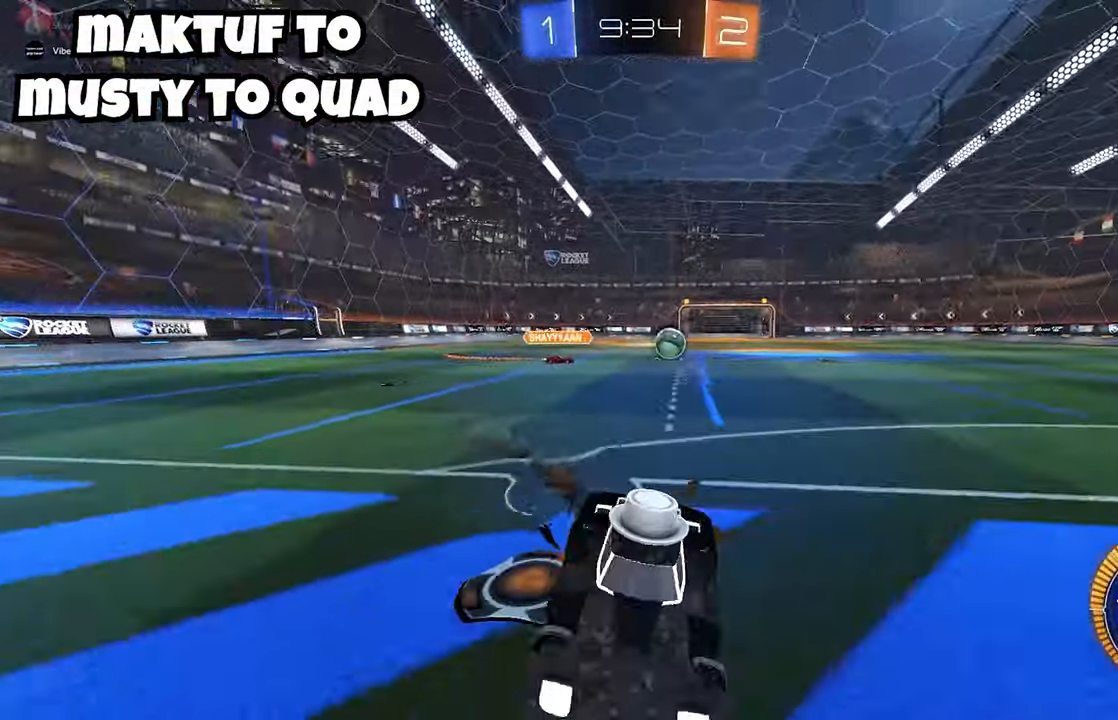
{"buttons": [], "left_stick": "center", "events": [[83, "A", "up"], [367, "left_stick", "center"]]}
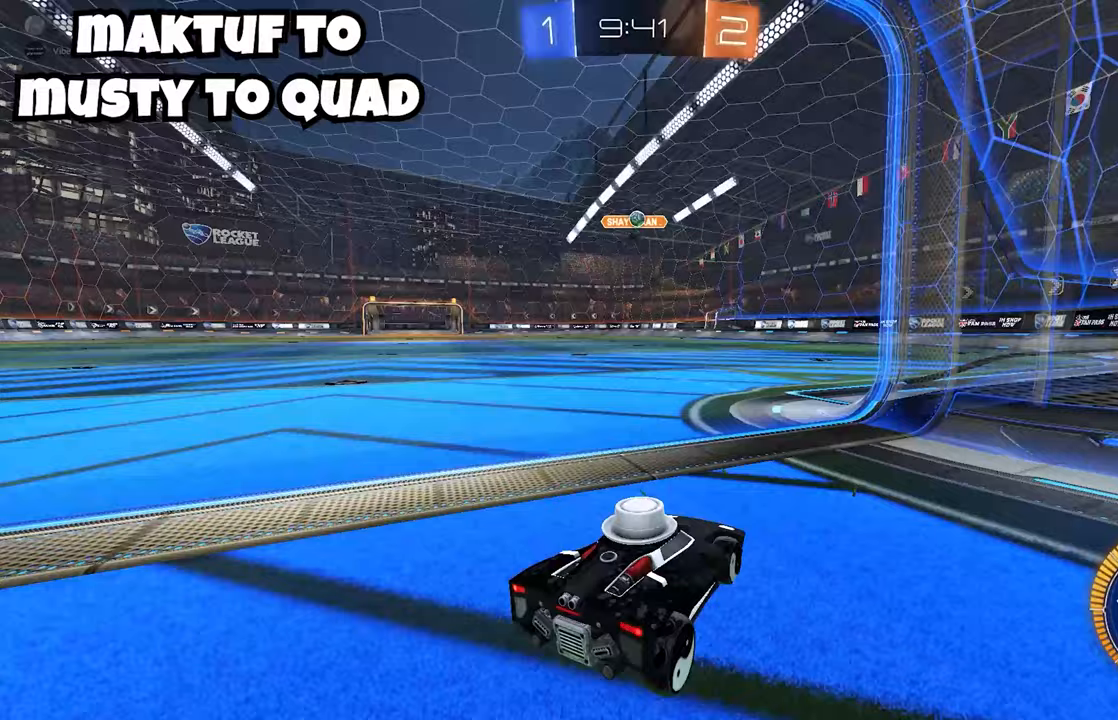
{"buttons": ["R2"], "left_stick": "center", "events": [[200, "R2", "down"], [267, "X", "down"], [317, "X", "up"]]}
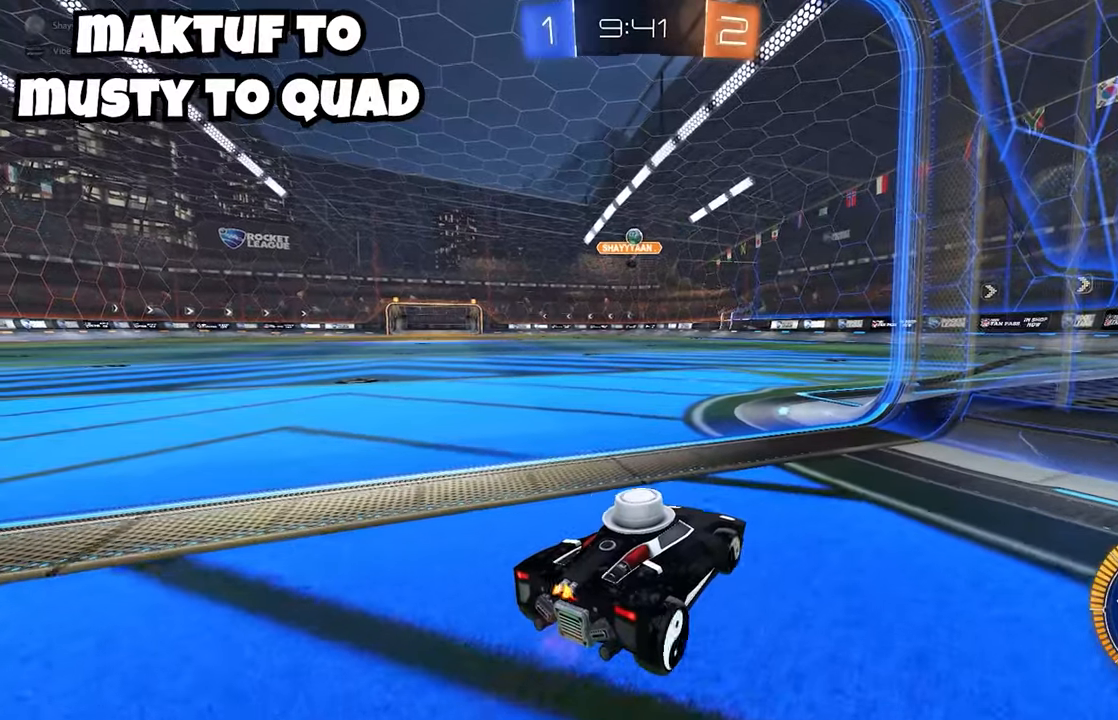
{"buttons": ["R2"], "left_stick": "center", "events": [[67, "left_stick", "down-left"], [250, "R2", "up"], [383, "left_stick", "center"], [467, "R2", "down"]]}
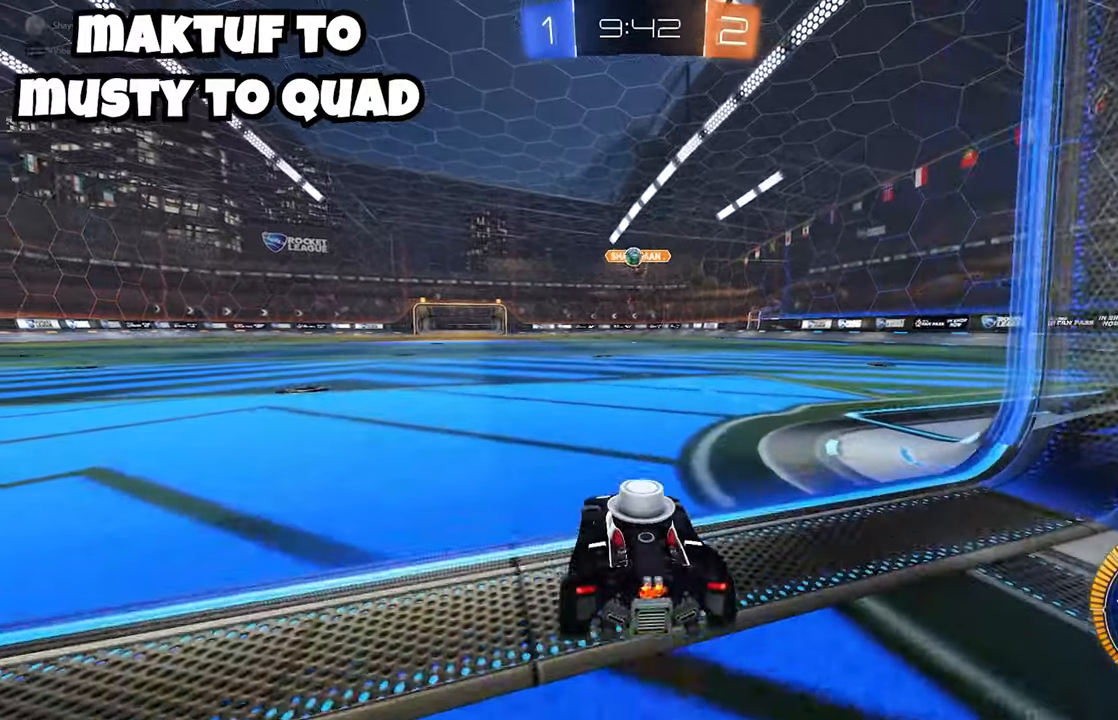
{"buttons": ["R2"], "left_stick": "down-left", "events": [[67, "X", "down"], [167, "X", "up"], [267, "X", "down"], [317, "X", "up"], [333, "left_stick", "down-left"]]}
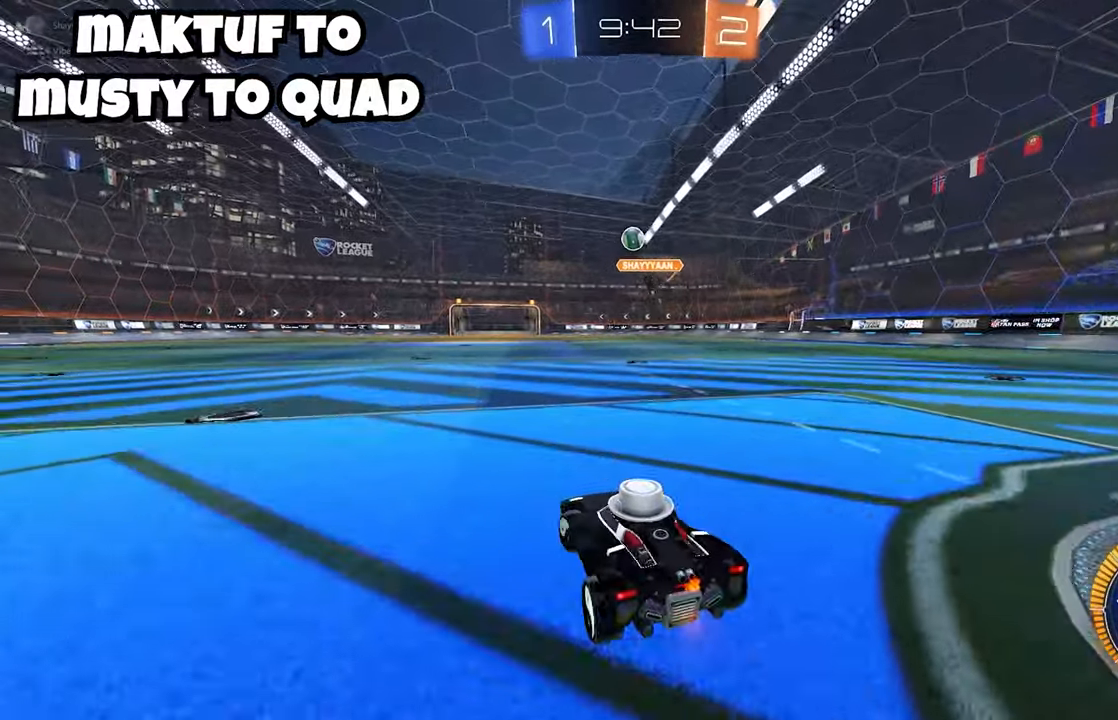
{"buttons": [], "left_stick": "down-left", "events": [[150, "R2", "up"]]}
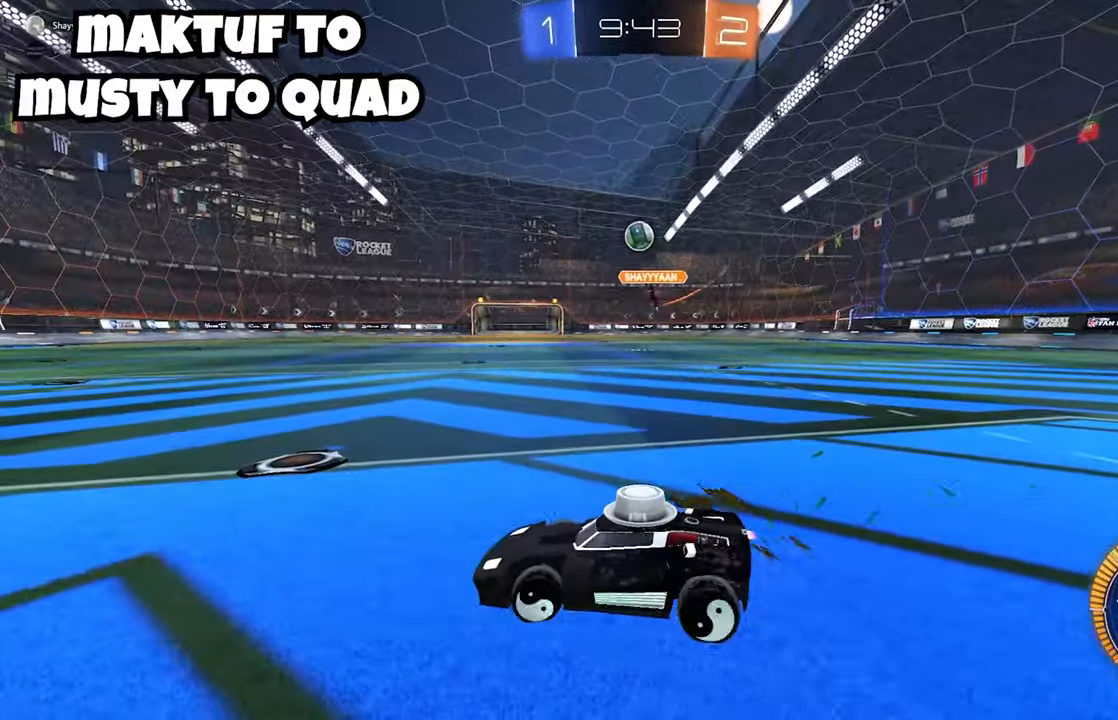
{"buttons": [], "left_stick": "center", "events": [[217, "left_stick", "center"], [283, "left_stick", "up-right"], [433, "left_stick", "center"]]}
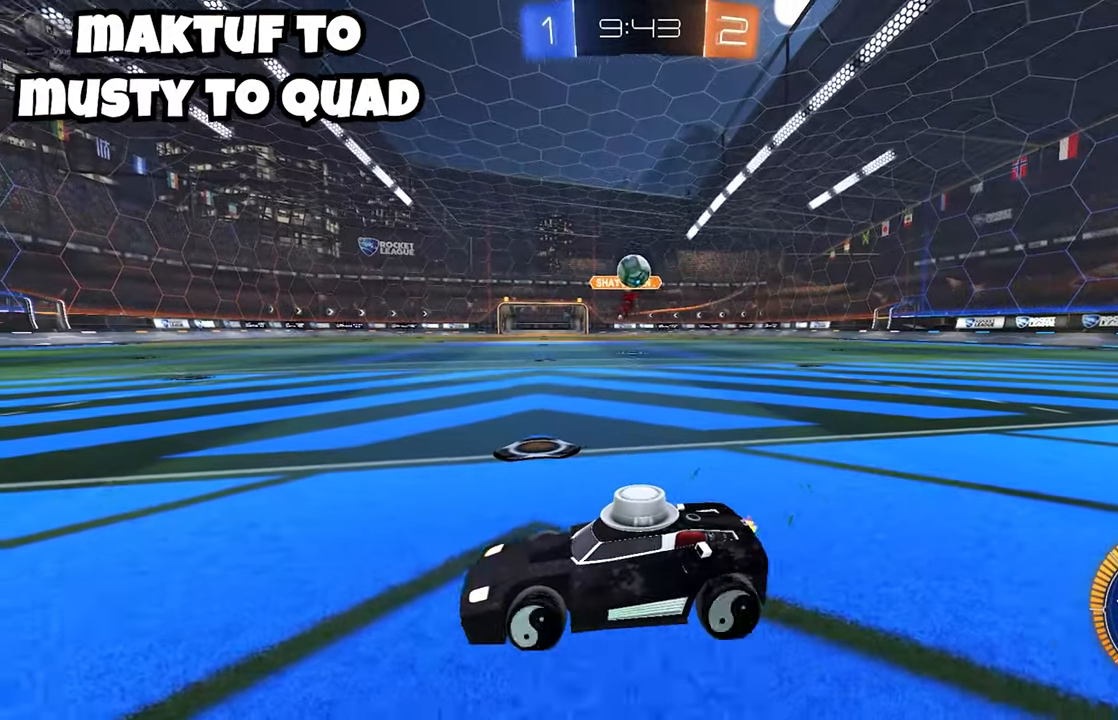
{"buttons": ["L2"], "left_stick": "right", "events": [[83, "A", "down"], [83, "R2", "down"], [200, "A", "up"], [217, "left_stick", "right"], [433, "R2", "up"], [500, "L2", "down"]]}
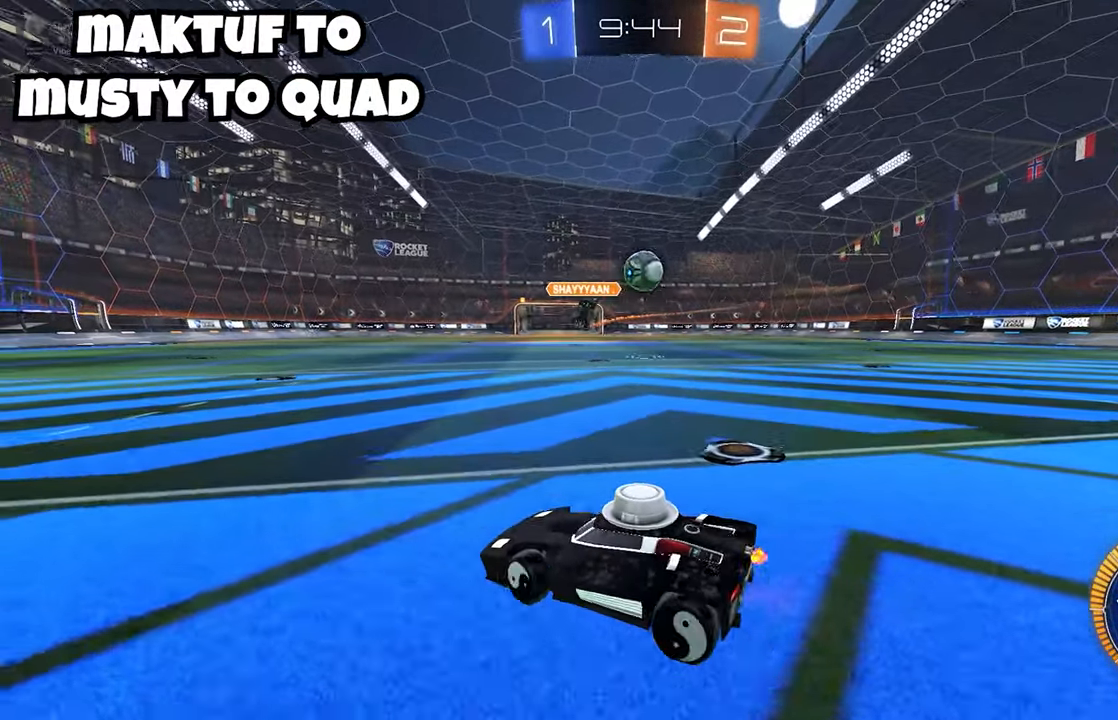
{"buttons": ["R2"], "left_stick": "right", "events": [[67, "B", "down"], [67, "left_stick", "down-left"], [117, "B", "up"], [333, "R2", "down"], [350, "L2", "up"], [350, "left_stick", "right"]]}
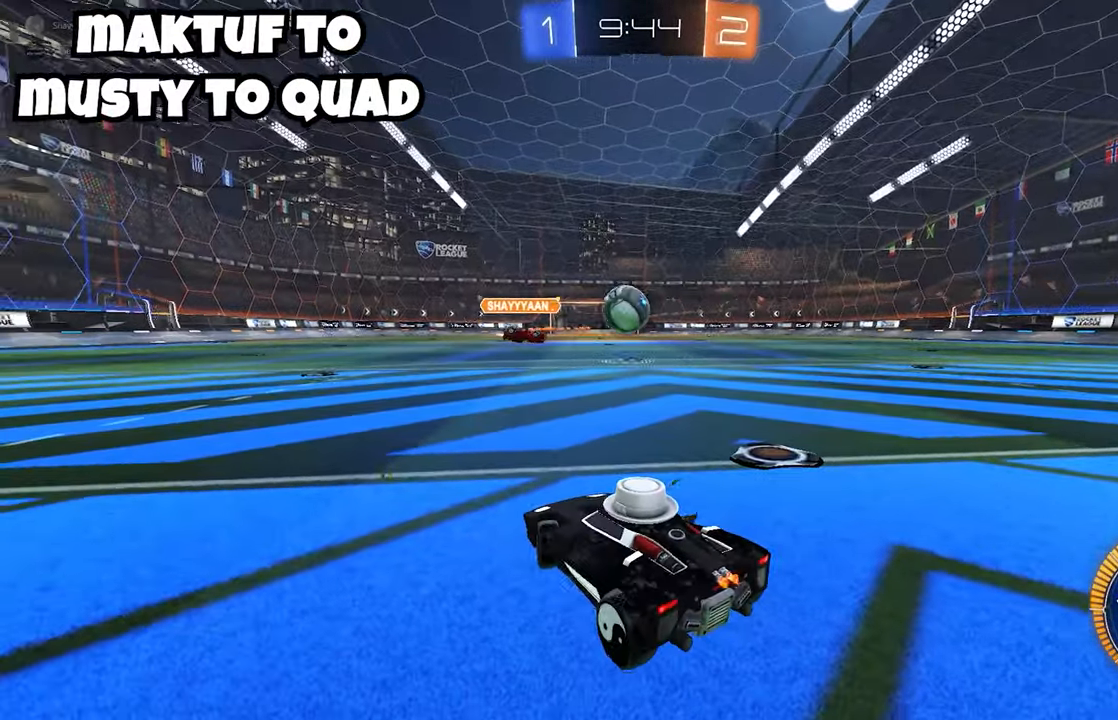
{"buttons": [], "left_stick": "down-left", "events": [[183, "left_stick", "center"], [217, "R2", "up"], [417, "left_stick", "down-left"]]}
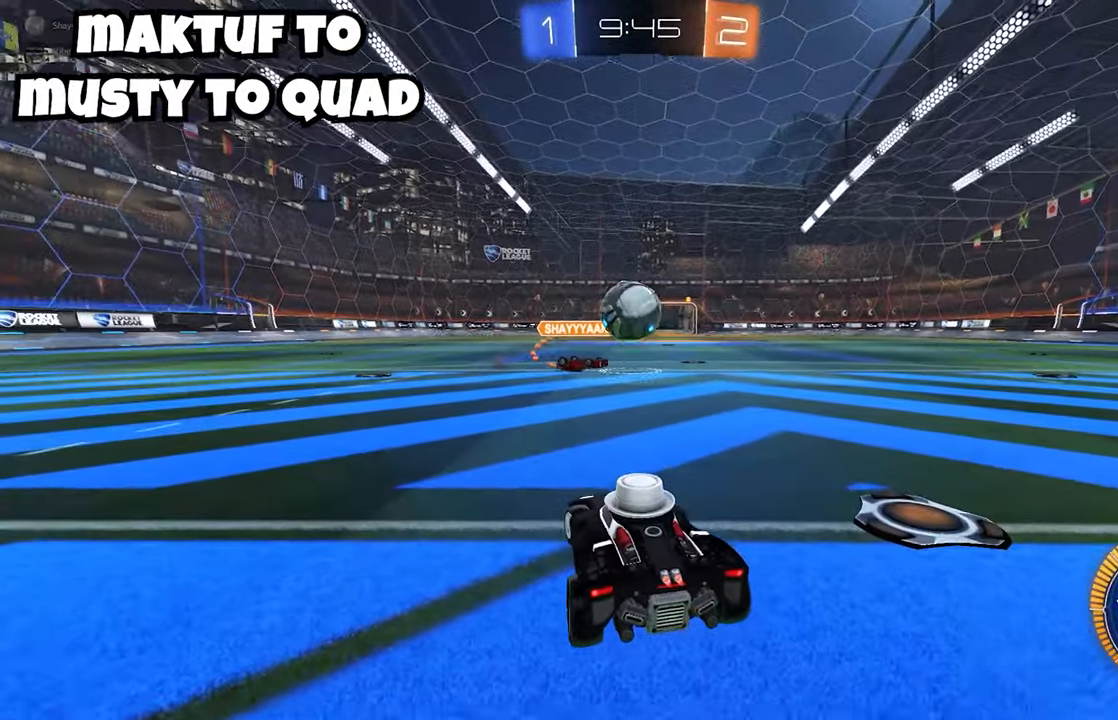
{"buttons": ["L2"], "left_stick": "center", "events": [[350, "left_stick", "right"], [367, "L2", "down"], [483, "left_stick", "center"]]}
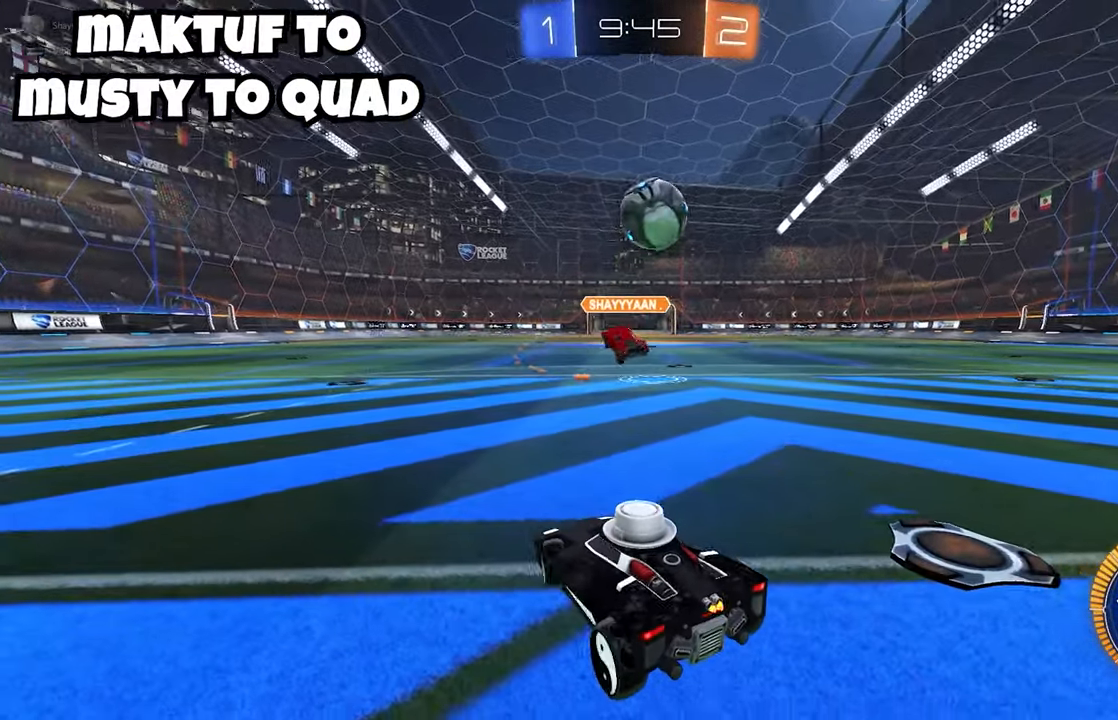
{"buttons": ["X", "R2"], "left_stick": "right", "events": [[150, "left_stick", "down"], [217, "X", "down"], [350, "R2", "down"], [450, "L2", "up"], [467, "left_stick", "right"]]}
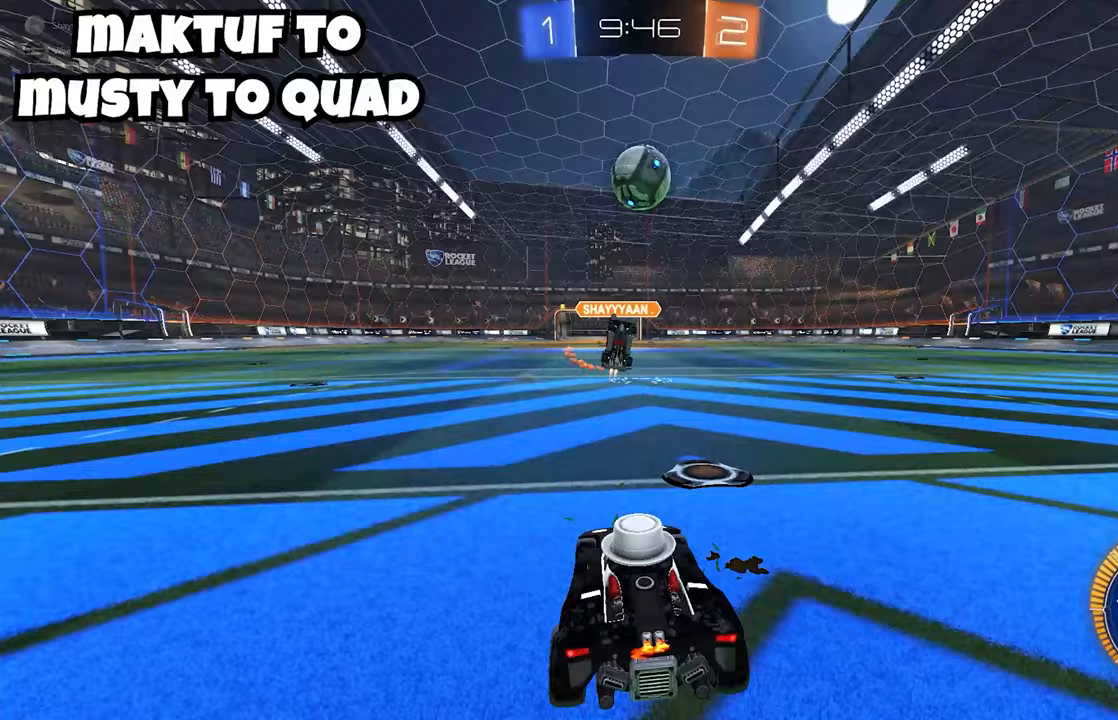
{"buttons": [], "left_stick": "center", "events": [[133, "X", "up"], [200, "left_stick", "center"], [333, "R2", "up"]]}
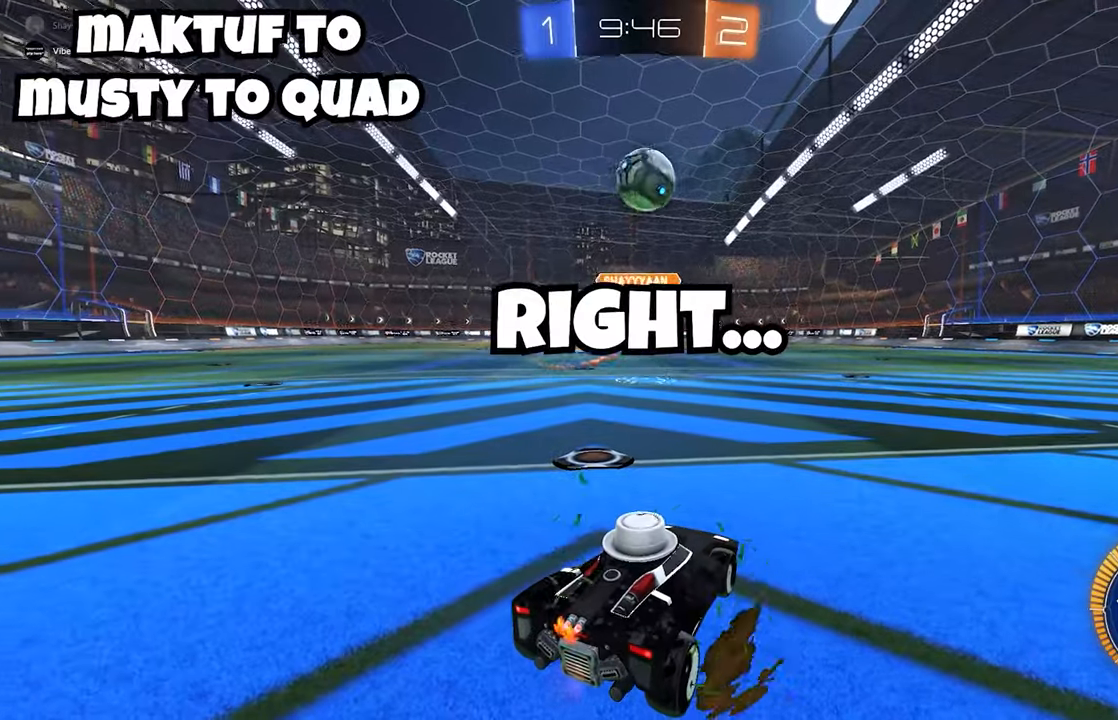
{"buttons": [], "left_stick": "center", "events": [[300, "A", "down"], [350, "A", "up"]]}